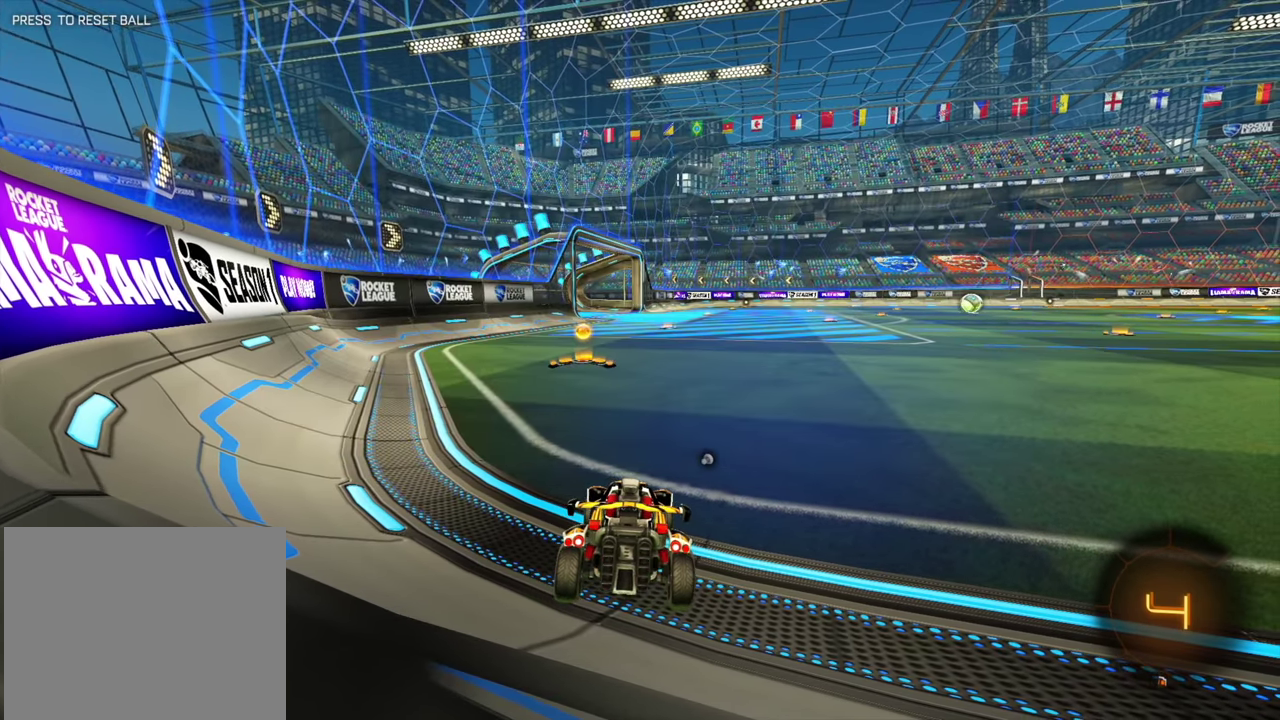
Gameplay with a controller (Xbox layout); each line is a JSON object with the inputs held at the frame after it (dt_ms = milliseconds from this image to that frame). "events" lists button and stick changes between this image and that frame as [ms after this image, input, new state], when the widget could be followed in between. Not read: A L2 L3 R1 R3 X Y.
{"dt_ms": 500, "buttons": ["B", "R2"], "left_stick": "center"}
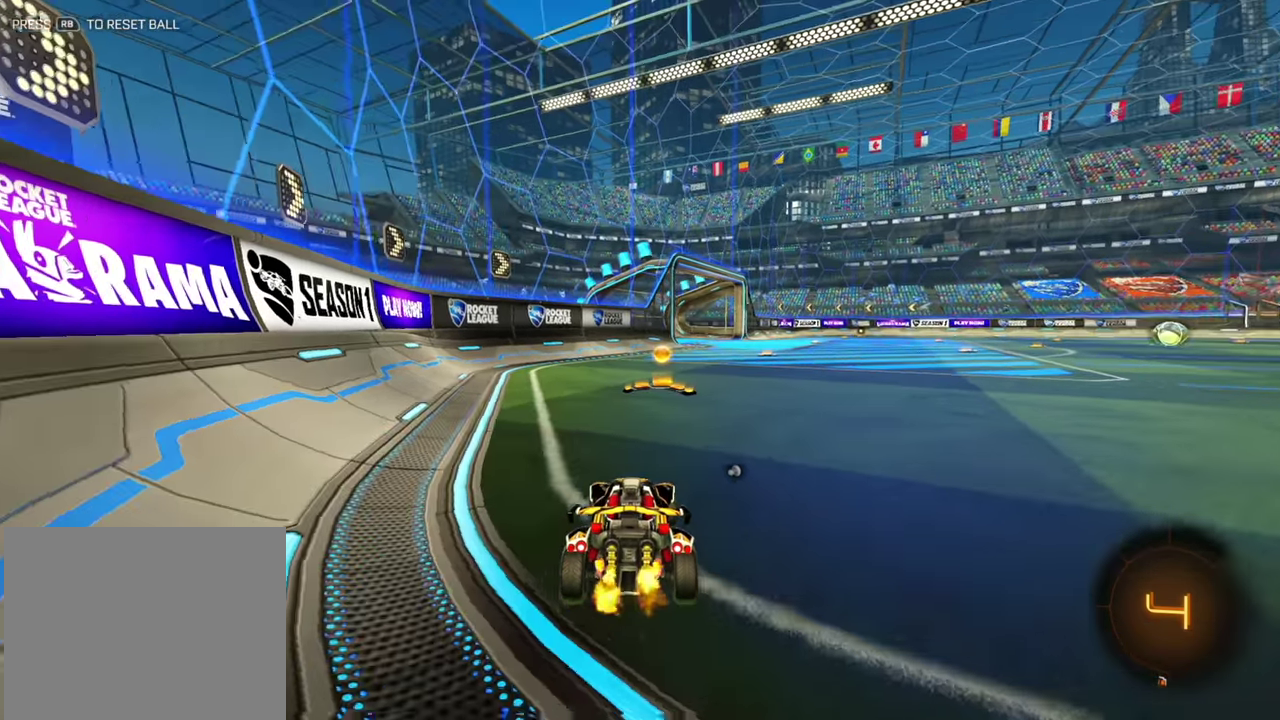
{"dt_ms": 300, "buttons": ["B", "L1", "R2"], "left_stick": "center"}
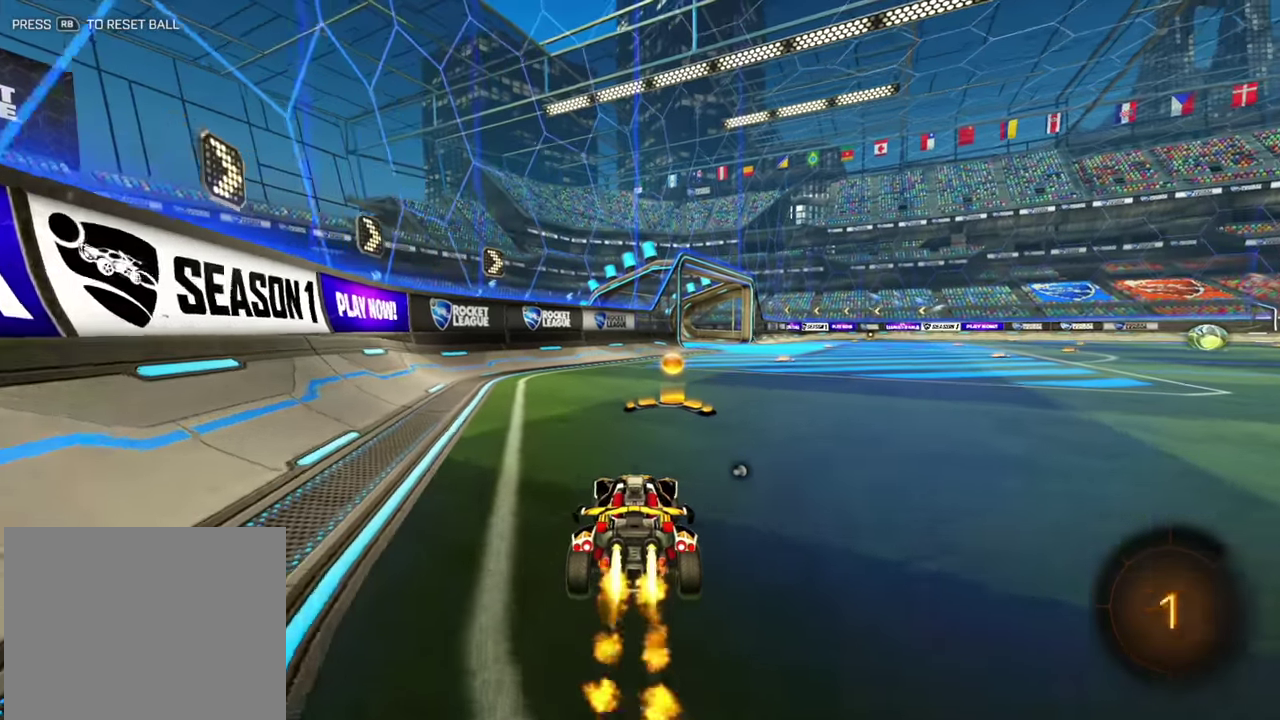
{"dt_ms": 900, "buttons": ["R2"], "left_stick": "left"}
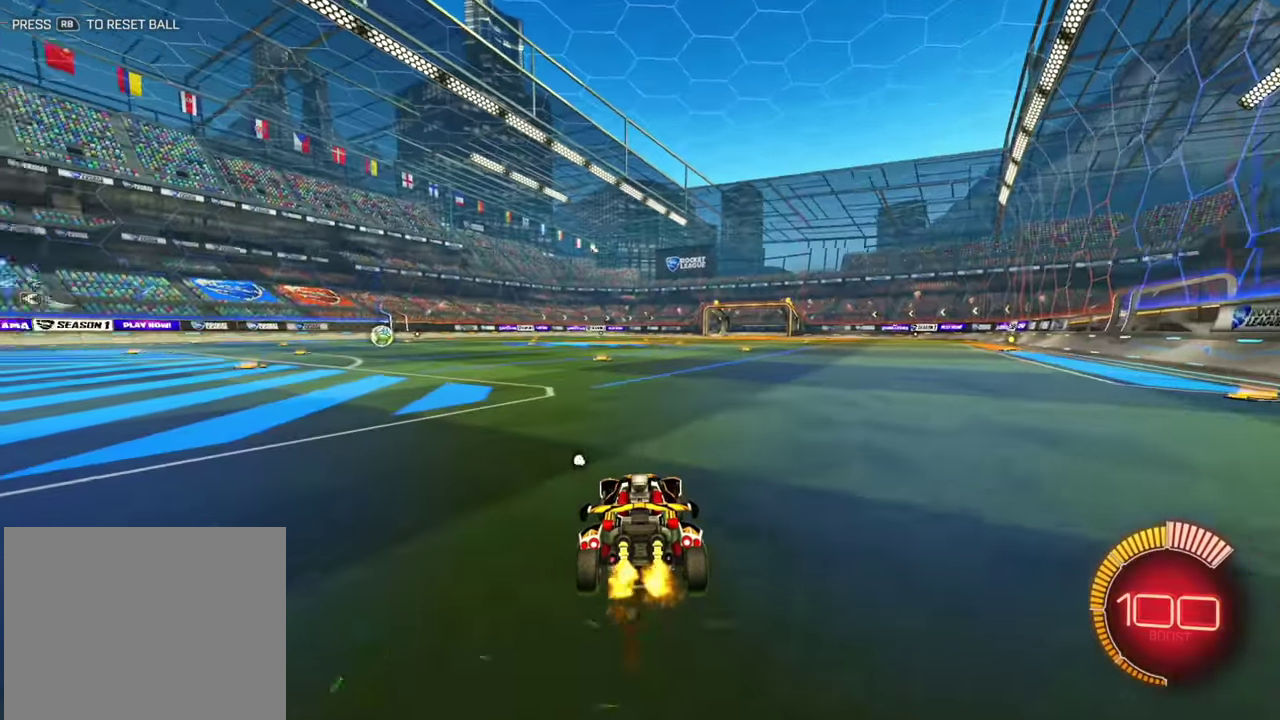
{"dt_ms": 300, "buttons": ["R2"], "left_stick": "center", "events": [[67, "left_stick", "center"]]}
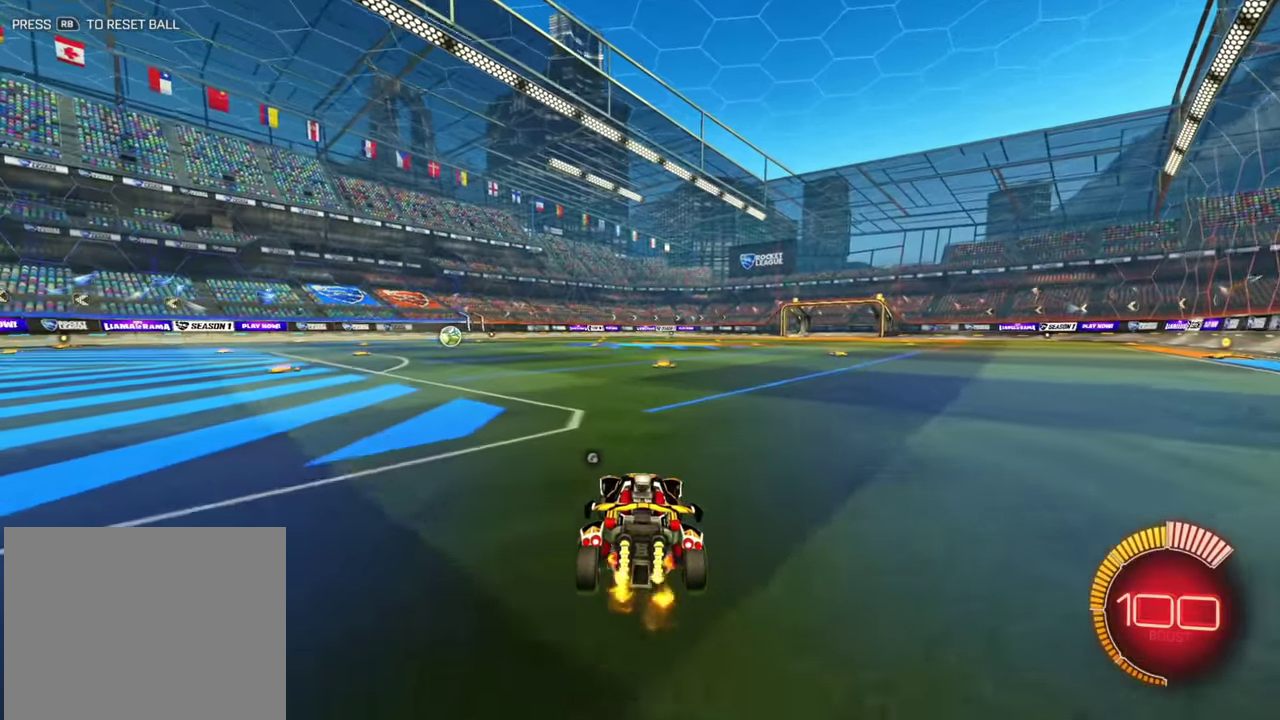
{"dt_ms": 700, "buttons": ["B", "R2"], "left_stick": "center", "events": [[500, "left_stick", "right"], [633, "B", "down"], [650, "left_stick", "center"]]}
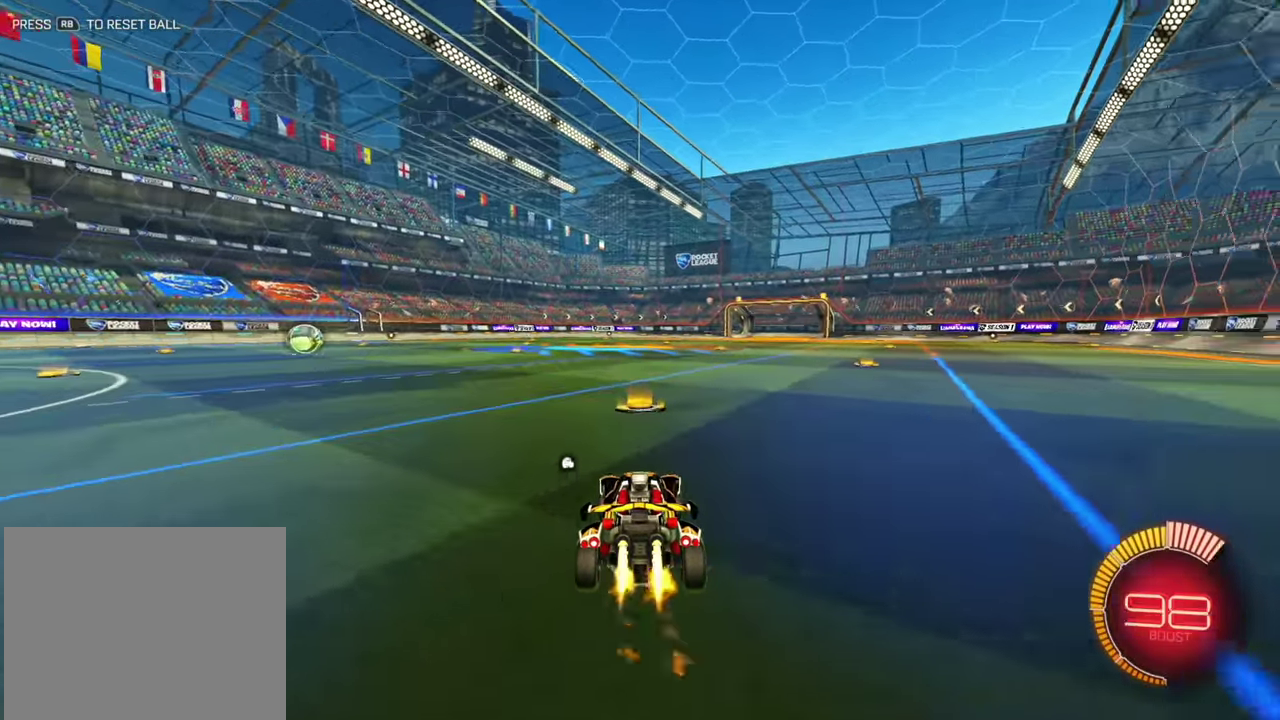
{"dt_ms": 300, "buttons": ["B", "R2"], "left_stick": "left", "events": [[150, "left_stick", "left"]]}
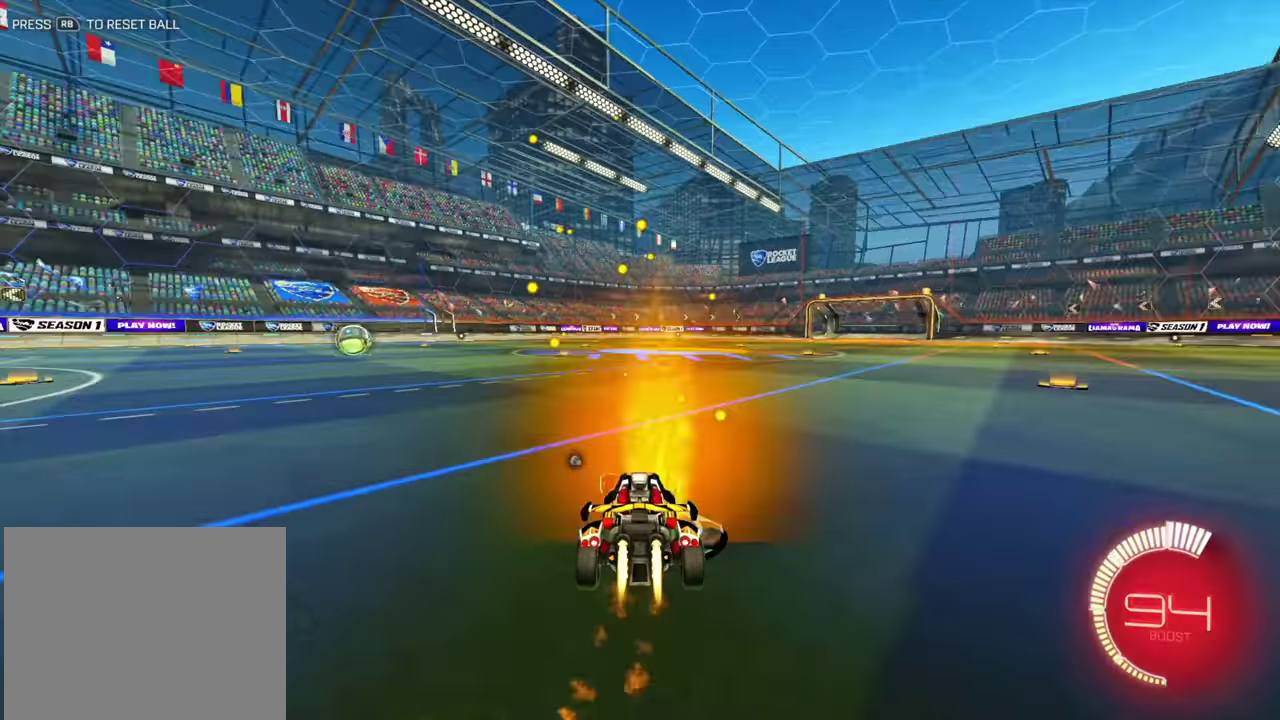
{"dt_ms": 600, "buttons": ["R2"], "left_stick": "center", "events": [[17, "B", "up"], [217, "left_stick", "center"], [483, "left_stick", "left"], [600, "left_stick", "center"]]}
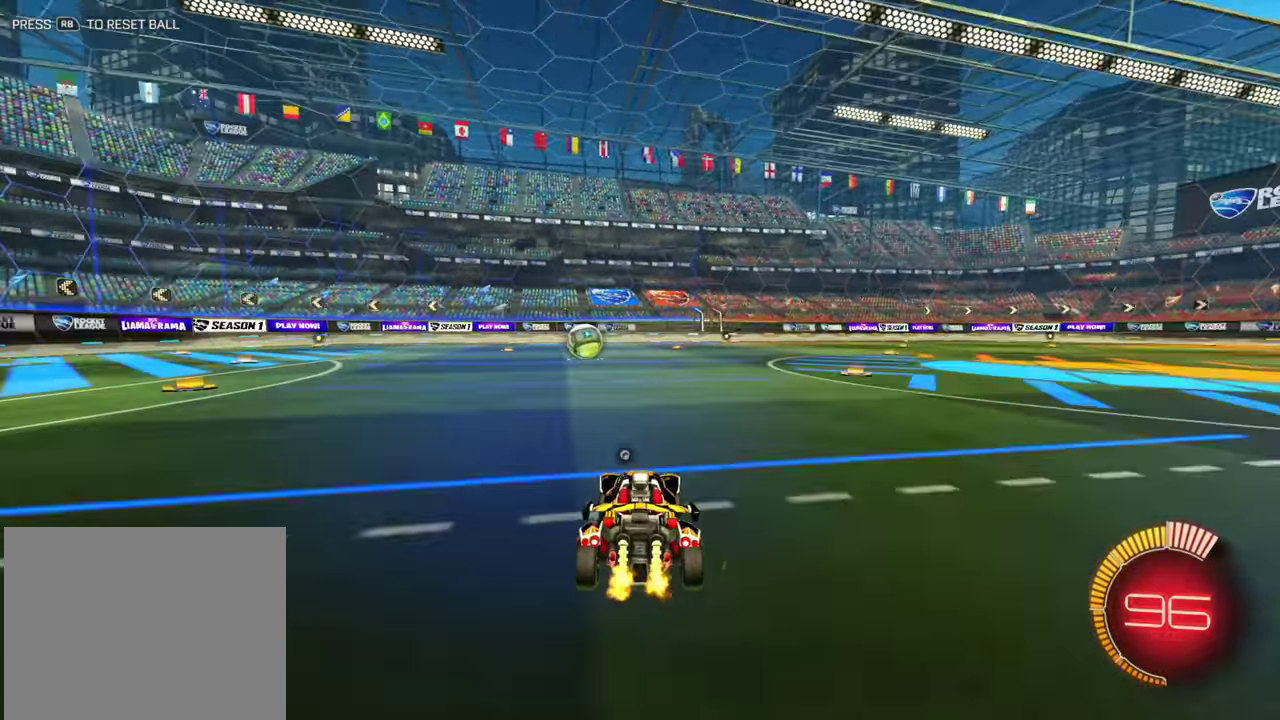
{"dt_ms": 400, "buttons": ["R2"], "left_stick": "center", "events": [[100, "left_stick", "right"], [267, "left_stick", "center"]]}
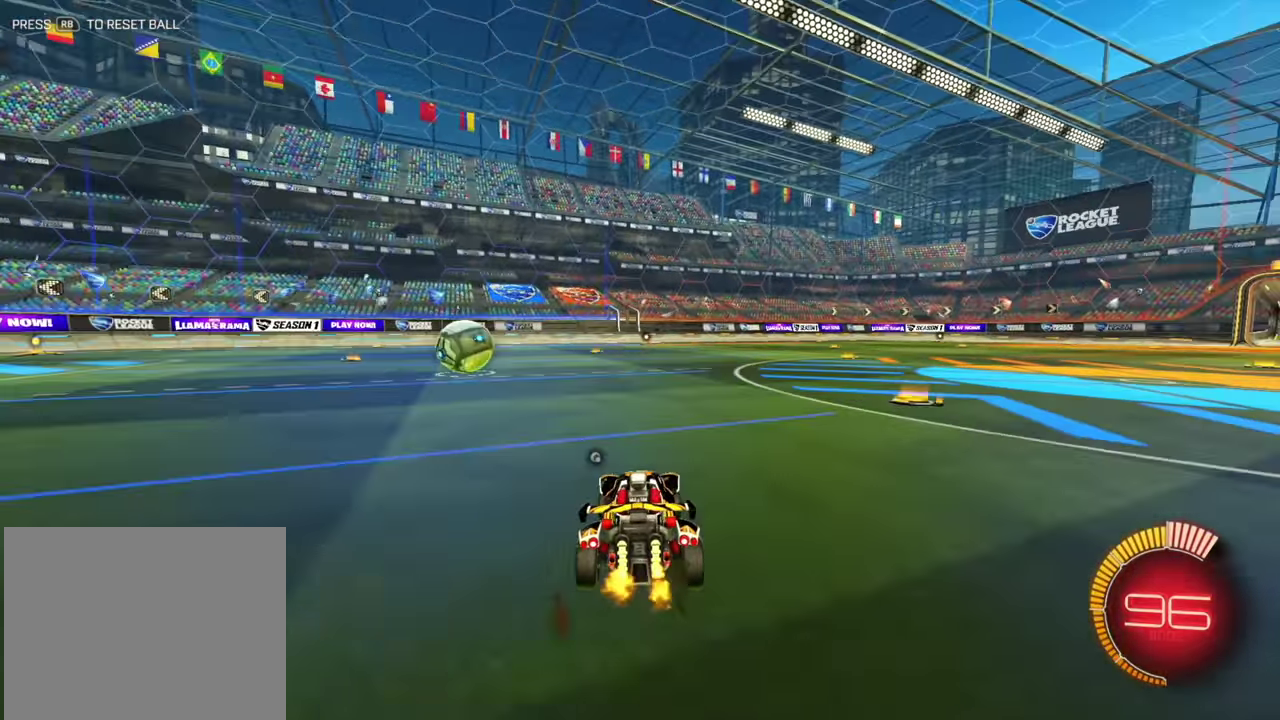
{"dt_ms": 600, "buttons": ["R2"], "left_stick": "center", "events": [[217, "left_stick", "left"], [333, "left_stick", "center"]]}
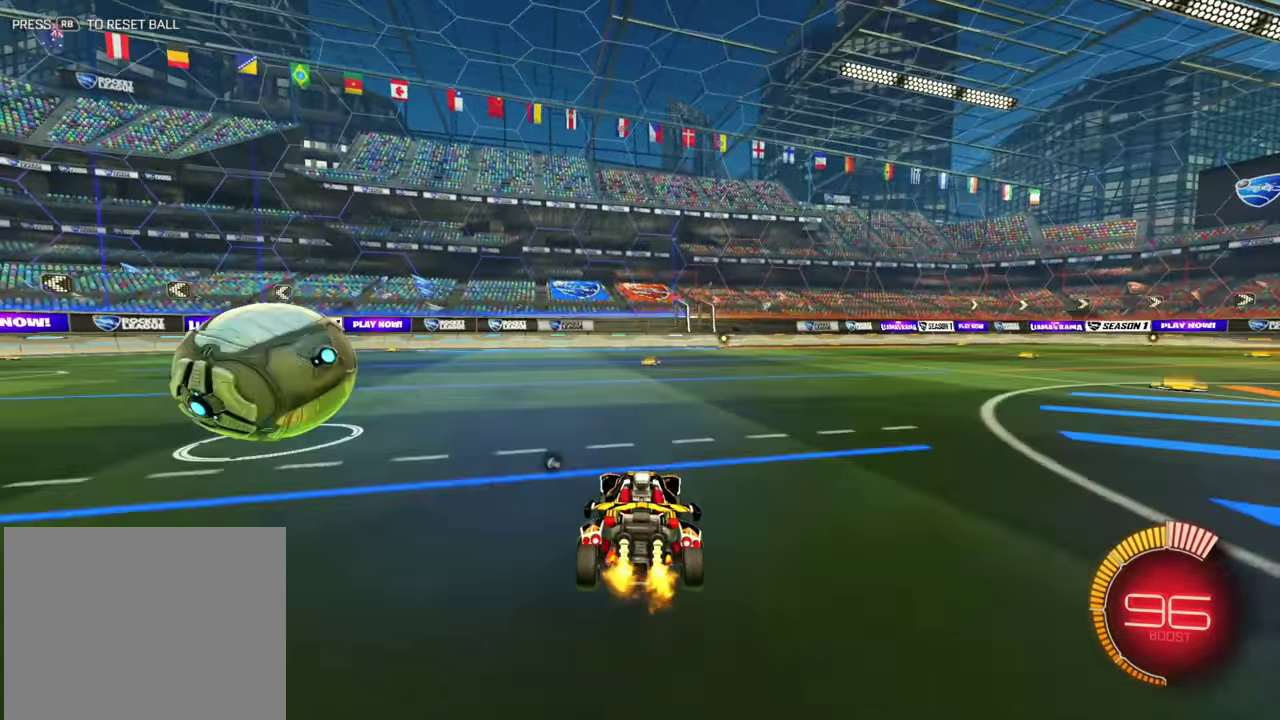
{"dt_ms": 400, "buttons": ["B", "R2"], "left_stick": "center", "events": [[350, "B", "down"]]}
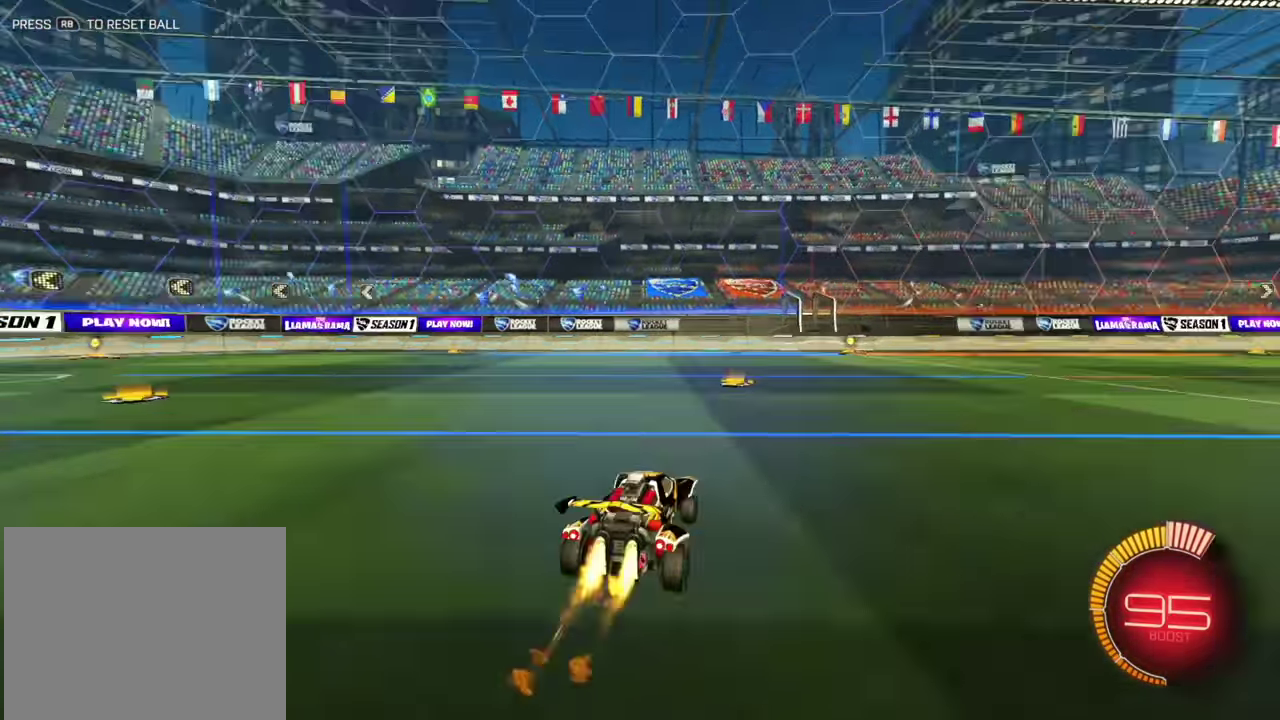
{"dt_ms": 400, "buttons": ["B", "R2"], "left_stick": "center"}
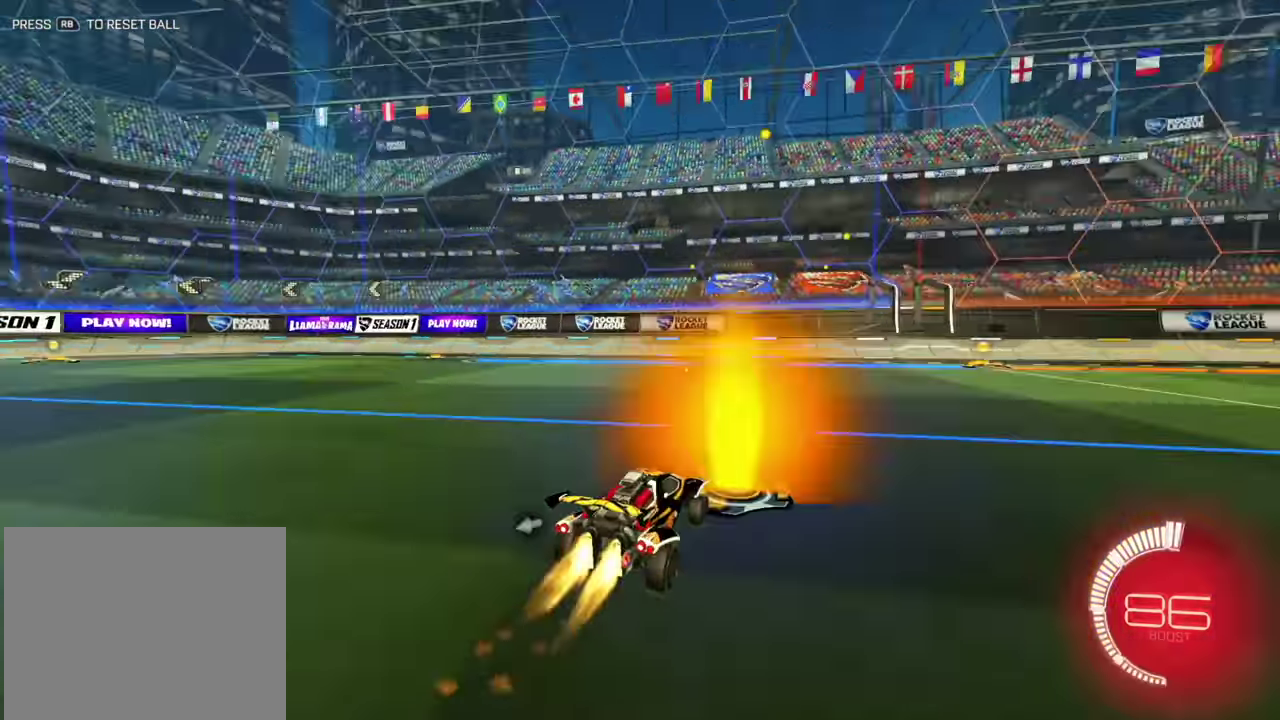
{"dt_ms": 600, "buttons": [], "left_stick": "right", "events": [[117, "left_stick", "right"], [283, "B", "up"], [367, "left_stick", "center"], [483, "left_stick", "right"], [500, "R2", "up"]]}
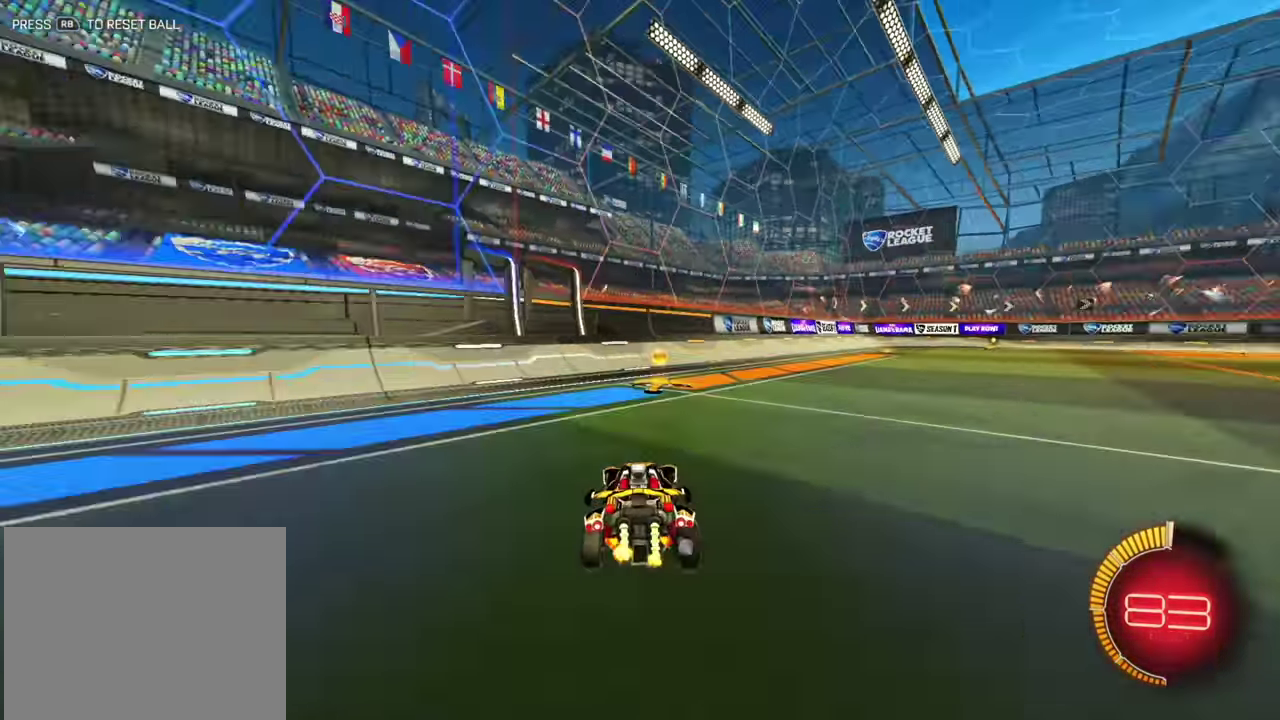
{"dt_ms": 300, "buttons": ["B", "R2"], "left_stick": "right"}
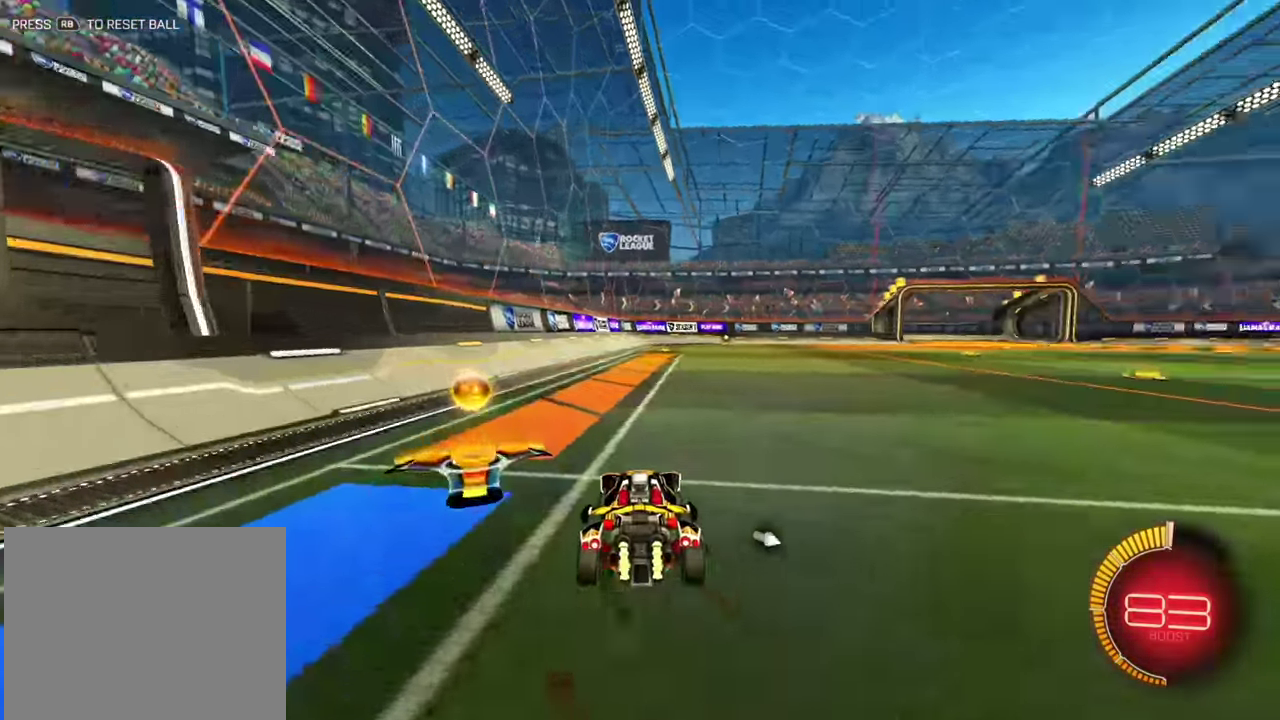
{"dt_ms": 900, "buttons": ["R2"], "left_stick": "center"}
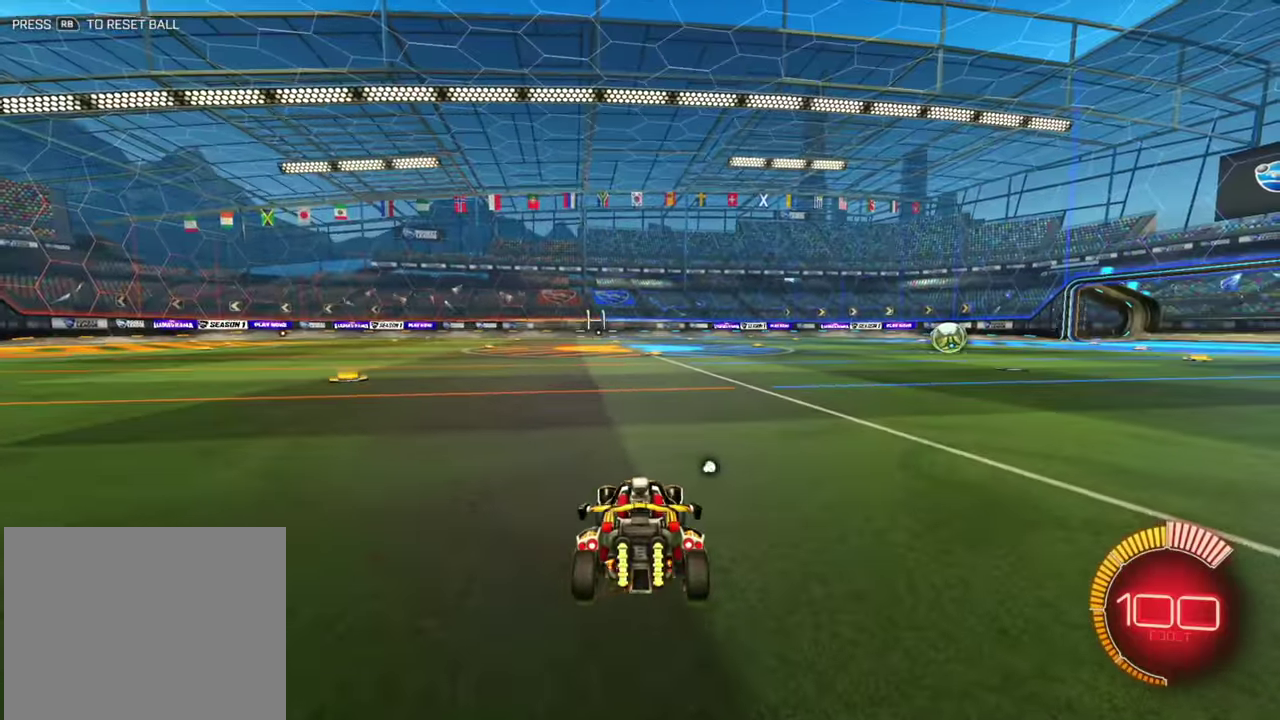
{"dt_ms": 300, "buttons": [], "left_stick": "center", "events": [[83, "left_stick", "right"], [217, "left_stick", "center"], [233, "R2", "up"]]}
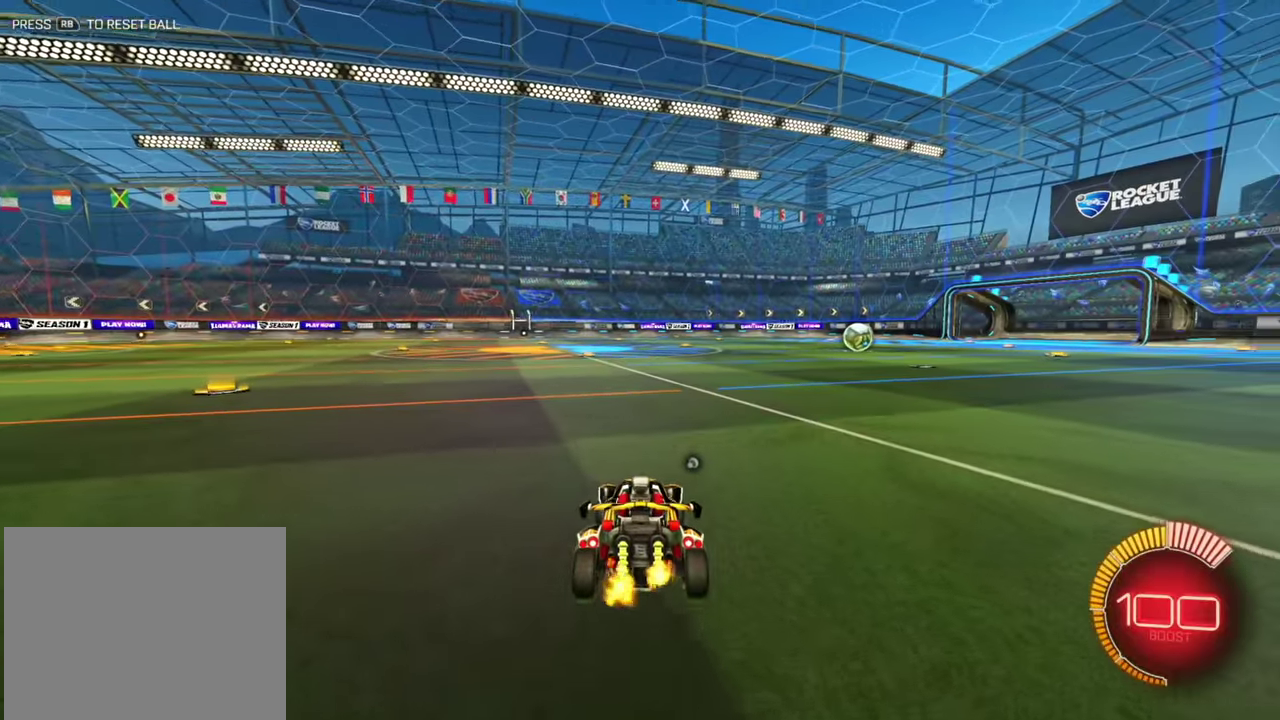
{"dt_ms": 500, "buttons": ["R2"], "left_stick": "center", "events": [[100, "R2", "down"]]}
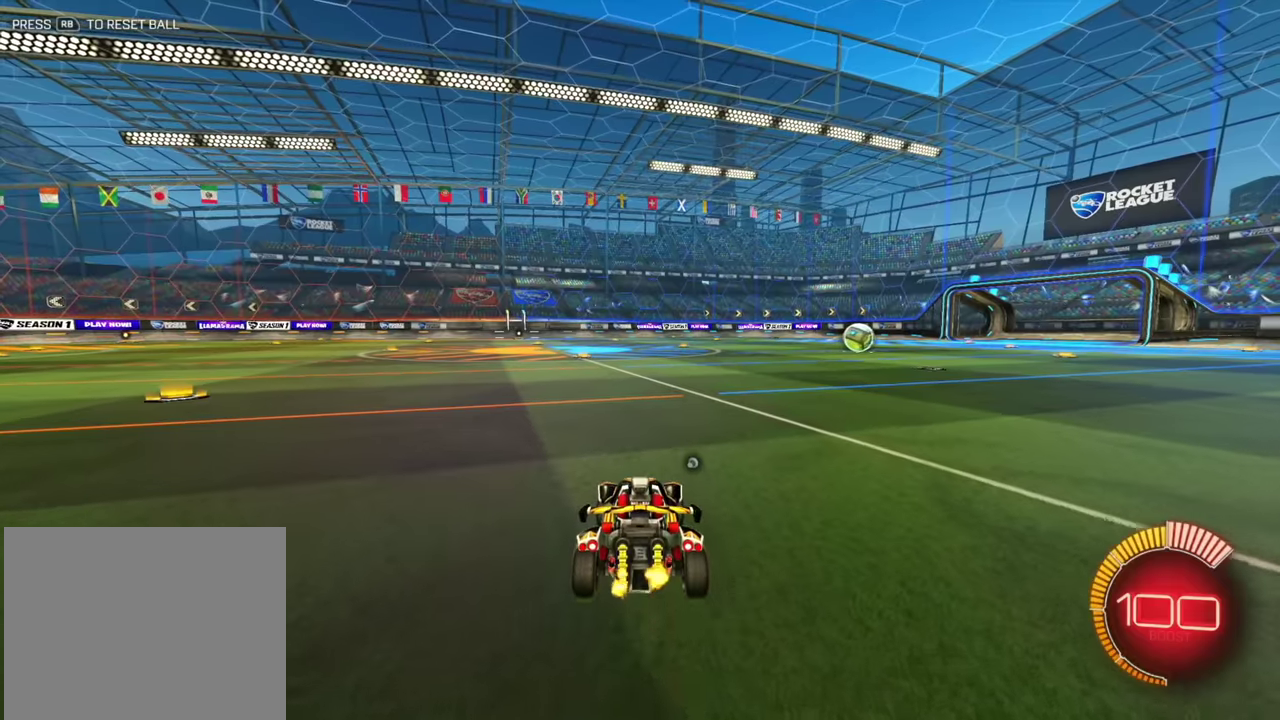
{"dt_ms": 500, "buttons": ["R2"], "left_stick": "center"}
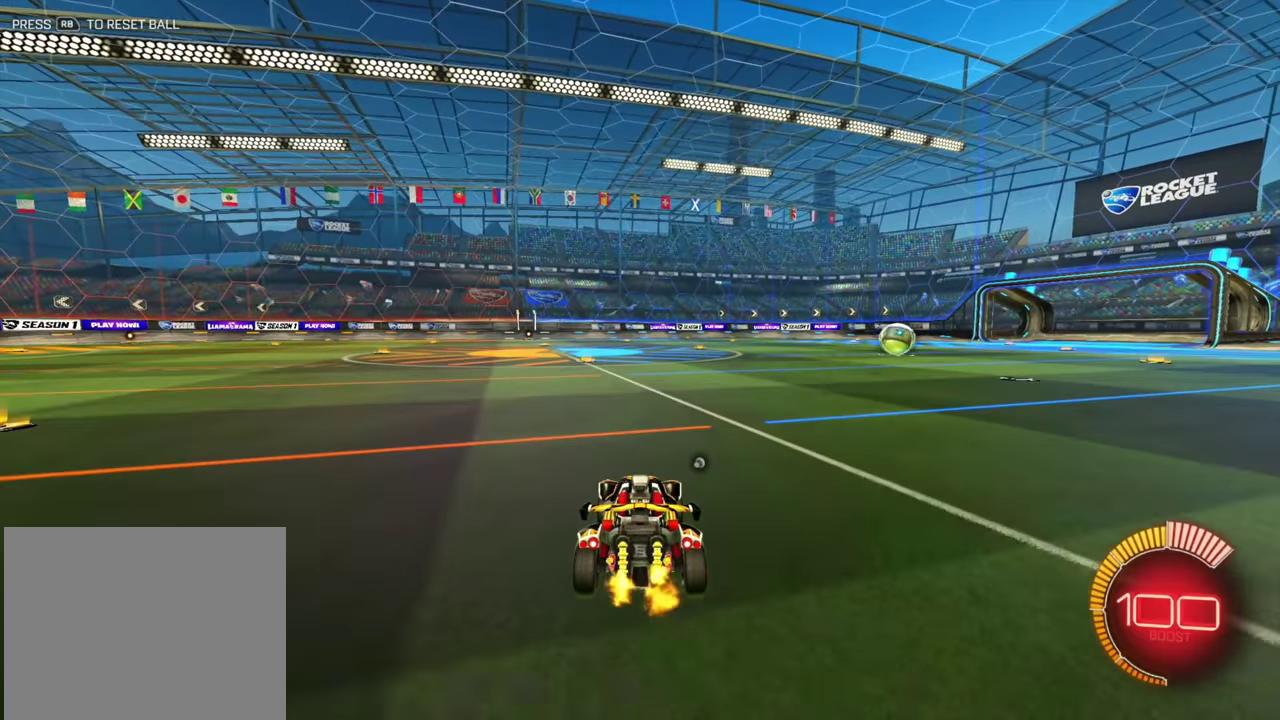
{"dt_ms": 300, "buttons": ["B", "R2"], "left_stick": "down", "events": [[33, "left_stick", "down"], [50, "B", "down"]]}
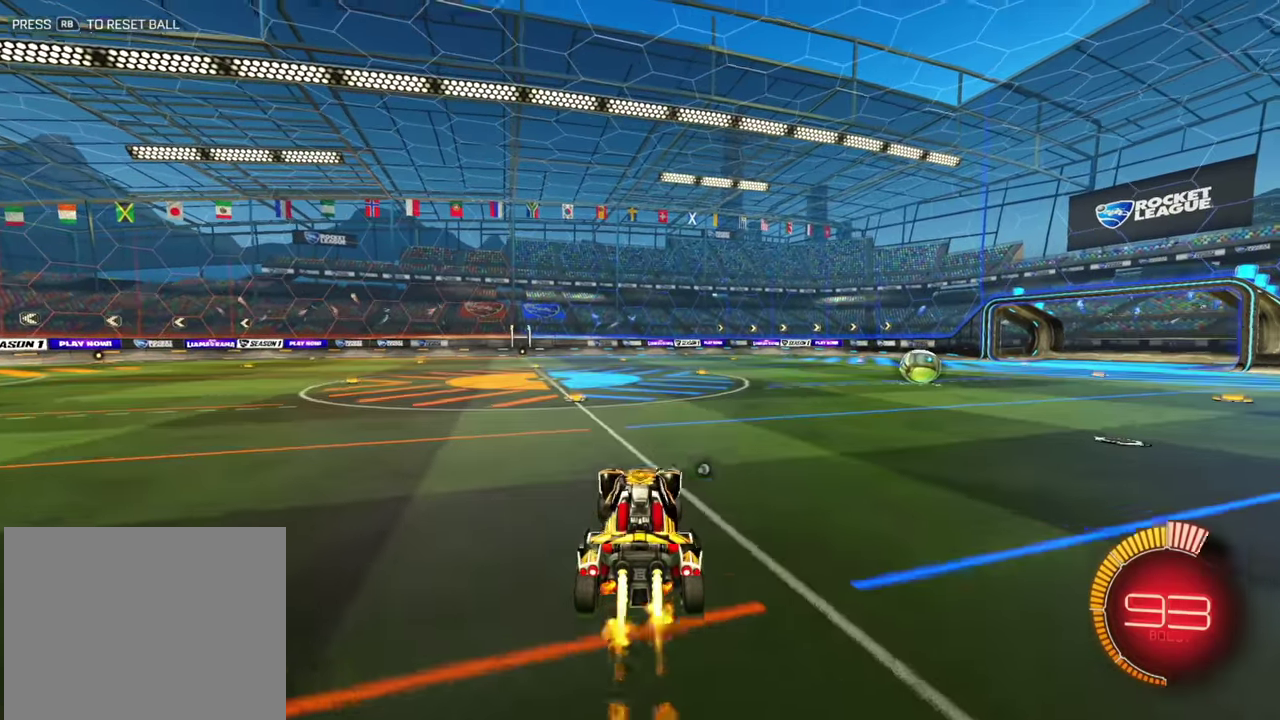
{"dt_ms": 800, "buttons": ["B", "R2"], "left_stick": "up-right", "events": [[150, "left_stick", "center"], [433, "left_stick", "down"], [500, "left_stick", "center"], [567, "left_stick", "up"], [683, "left_stick", "up-right"]]}
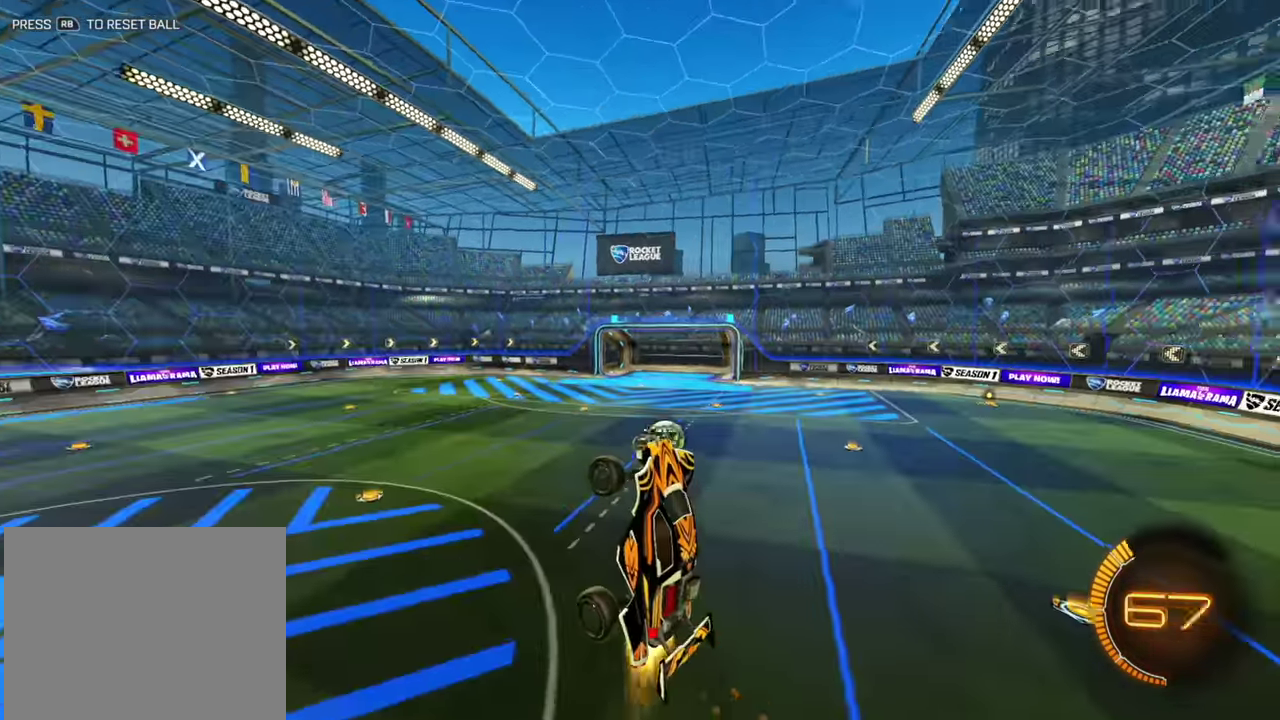
{"dt_ms": 400, "buttons": ["B", "R2"], "left_stick": "center", "events": [[17, "left_stick", "up"], [150, "left_stick", "right"], [250, "left_stick", "center"]]}
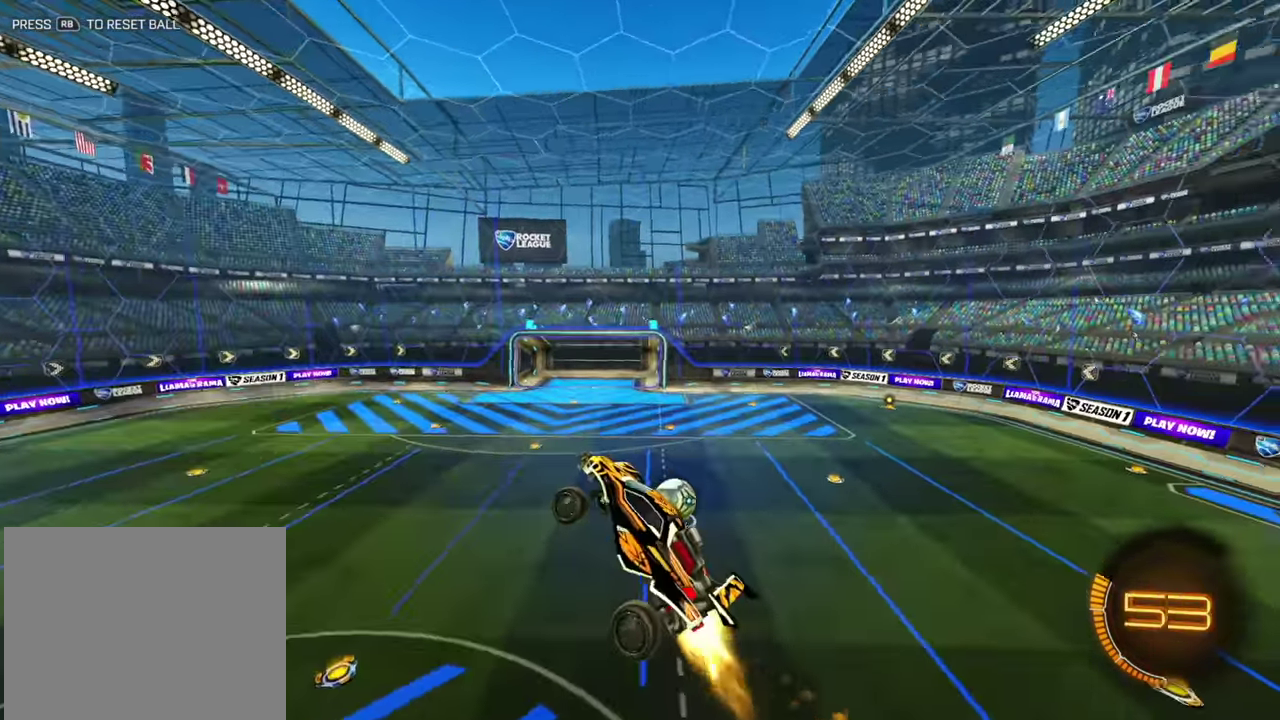
{"dt_ms": 500, "buttons": ["B", "R2"], "left_stick": "down", "events": [[33, "left_stick", "up"], [233, "left_stick", "right"], [317, "left_stick", "down"]]}
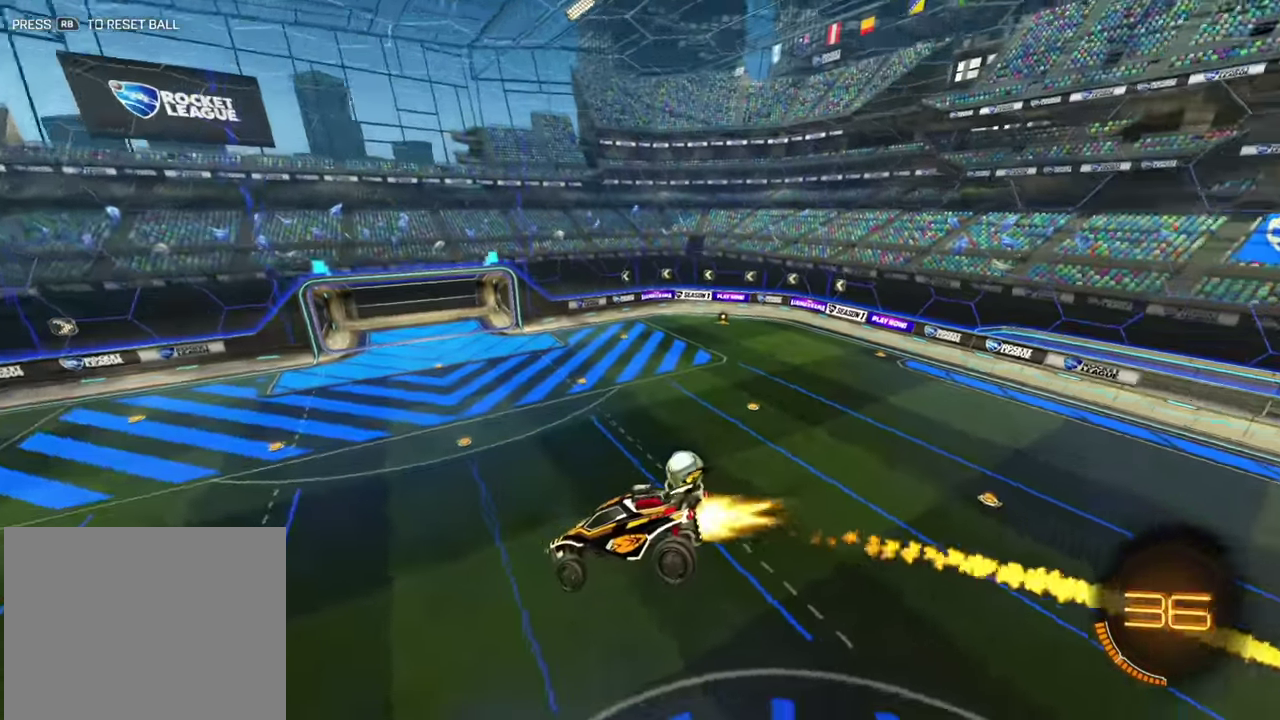
{"dt_ms": 500, "buttons": ["B", "R2"], "left_stick": "up", "events": [[50, "left_stick", "up"], [200, "left_stick", "right"], [250, "left_stick", "down"], [433, "left_stick", "up"]]}
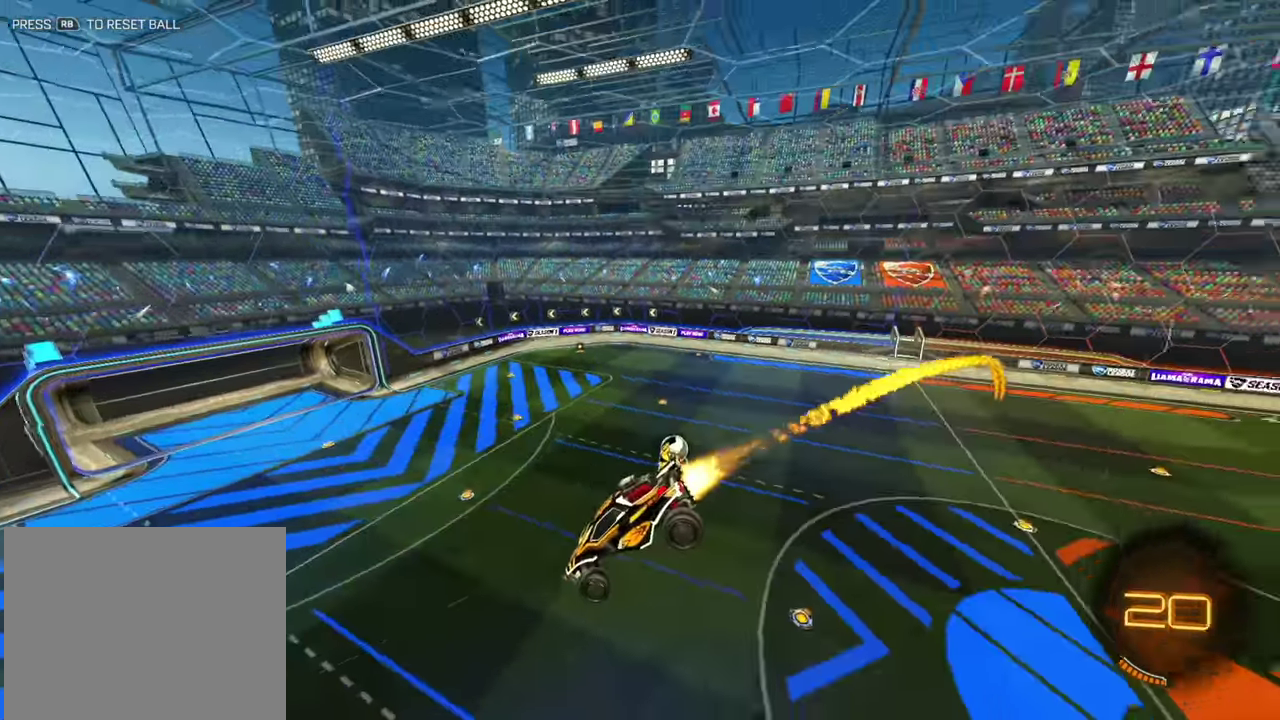
{"dt_ms": 300, "buttons": ["B", "R2"], "left_stick": "up", "events": [[150, "left_stick", "down"], [283, "left_stick", "up"]]}
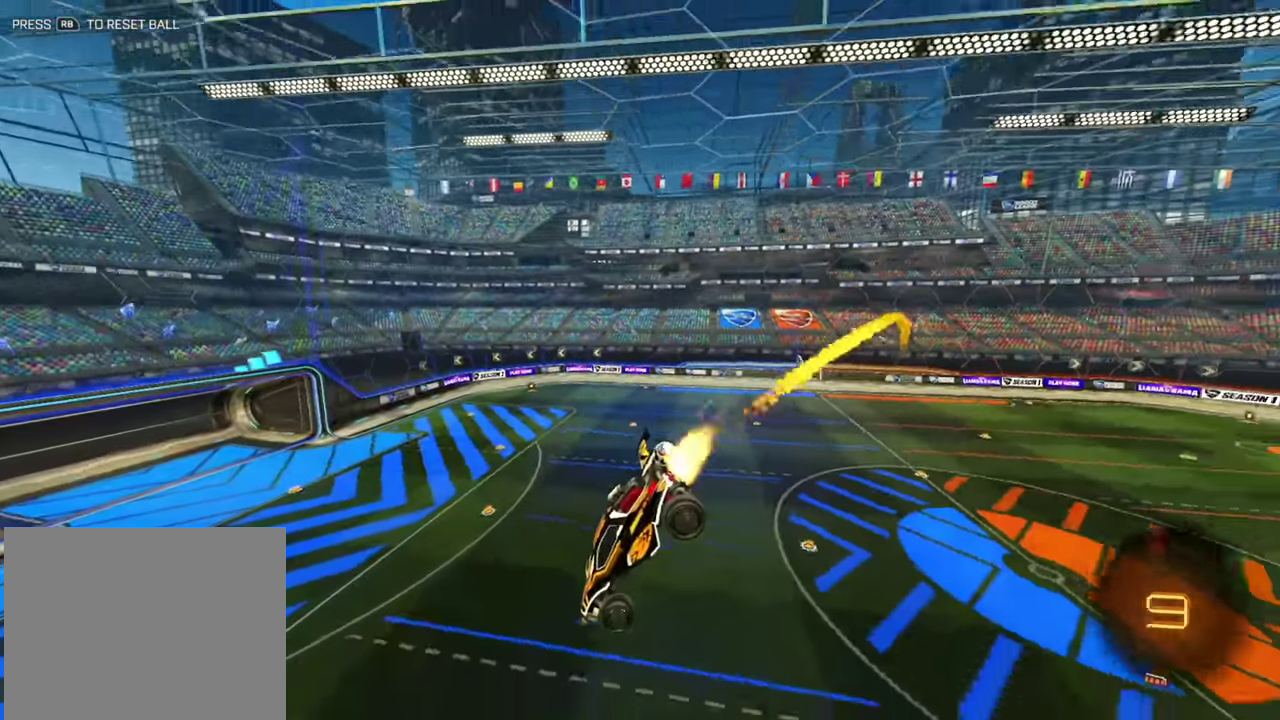
{"dt_ms": 900, "buttons": ["B", "L1", "R2"], "left_stick": "up-right", "events": [[183, "left_stick", "up-right"], [217, "left_stick", "right"], [400, "left_stick", "down-right"], [617, "L1", "down"], [617, "left_stick", "right"], [733, "left_stick", "up-right"]]}
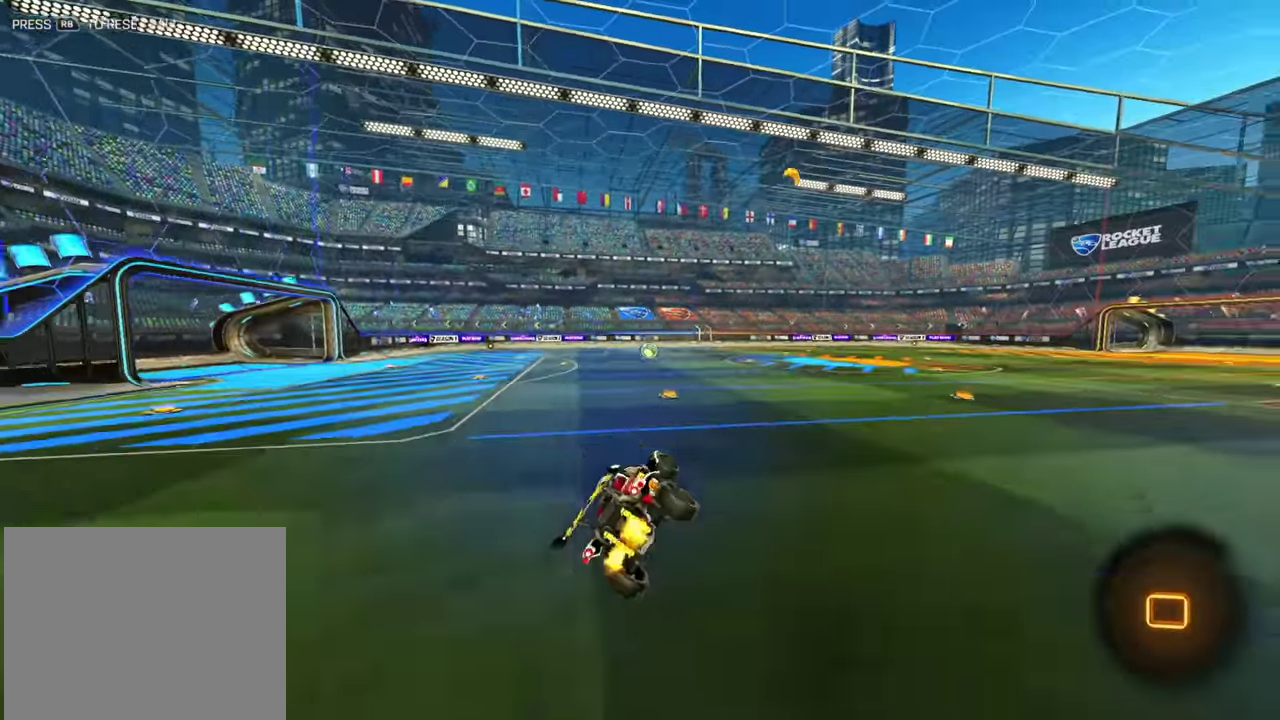
{"dt_ms": 300, "buttons": ["B", "R2"], "left_stick": "center", "events": [[83, "L1", "up"], [100, "left_stick", "center"]]}
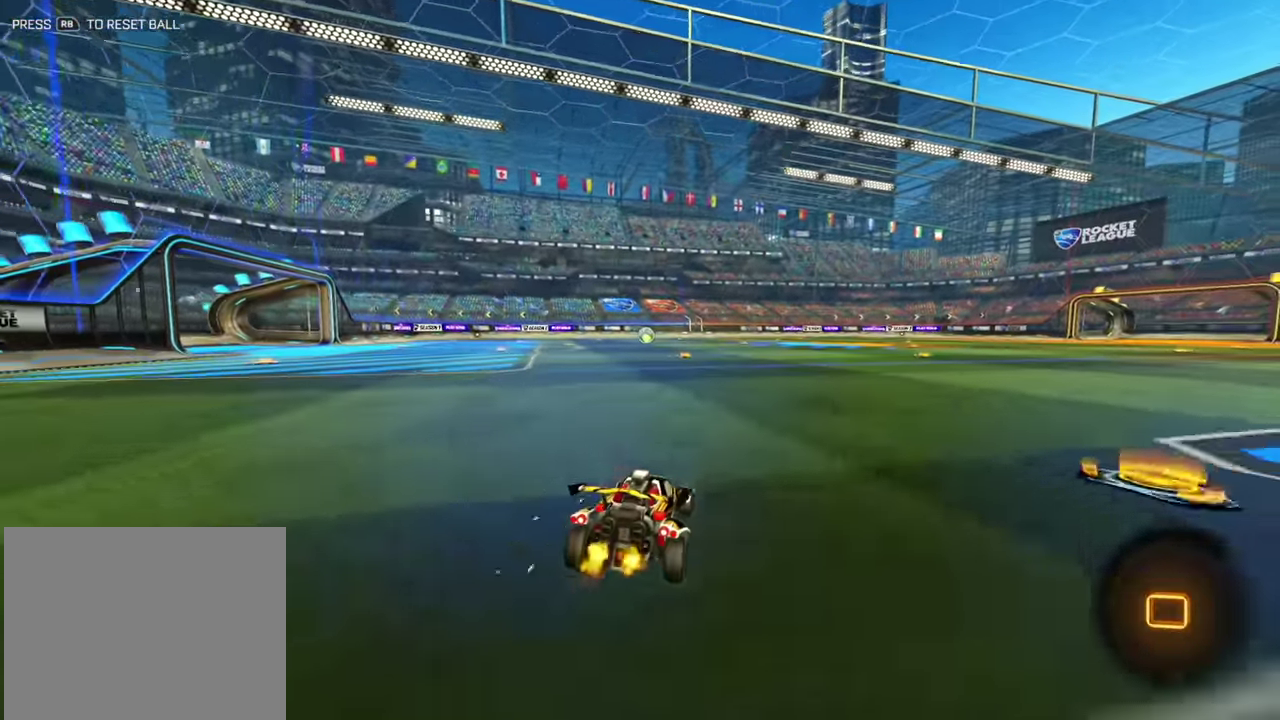
{"dt_ms": 700, "buttons": ["L1", "R2"], "left_stick": "left"}
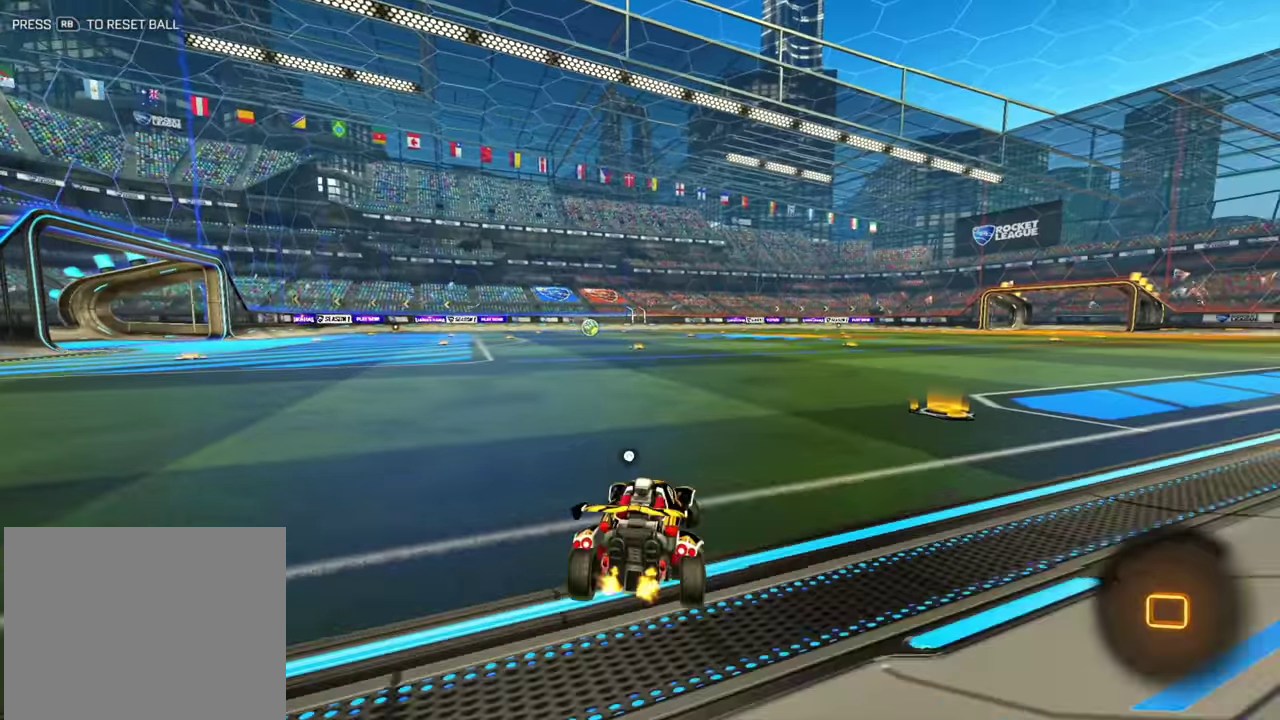
{"dt_ms": 300, "buttons": ["B", "R2"], "left_stick": "left"}